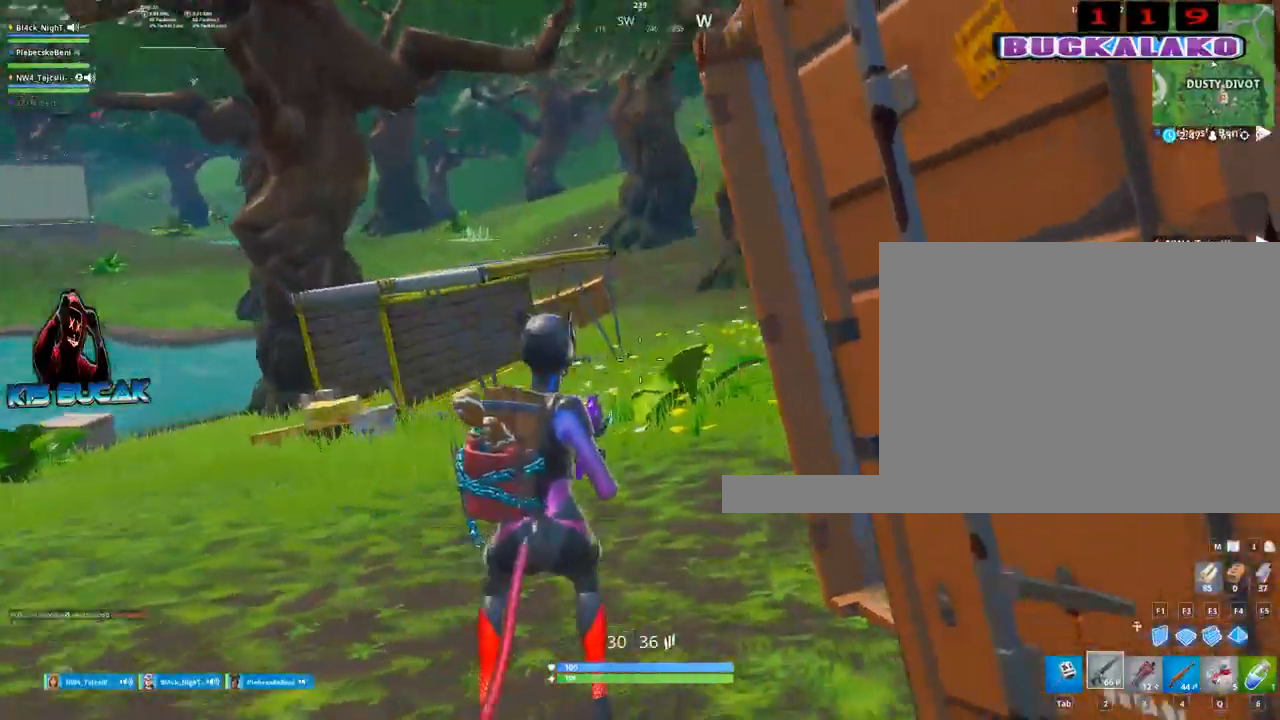
Gameplay with keyboard and mouse; each line is a JSON object with the keys and mouse buttons held at the frame after it. "events" lists presses ("down") and releases ("up") of "1", "2", "3", "4", "5", "a", "alt", "c", "caps_lock", "ctrl", "d", "e", "f", "g", "q", "r", "s", "shift", "space", "t", "tab", "v", "w", "x", "z", "mouse_left", "mouse_wheel" and "mouse_right" between this image and that frame as [ms after this image, input, new state], when the widget could be followed in between. "mouse_left", "mouse_wheel", "mouse_right" = the "left", "wheel", "right" buttons of the "mouse" list. No other keys are recorded. "wheel" means that the mouse wheel is clicked or scrolled. "mouse_move" is the direction in which the mouse moves at that frame (one of eight, or "still"), when it could be read.
{"keys": ["w"], "mouse": [], "mouse_move": "up", "events": [[150, "w", "down"], [234, "a", "up"], [334, "4", "down"], [384, "tab", "down"], [434, "4", "up"], [467, "tab", "up"]]}
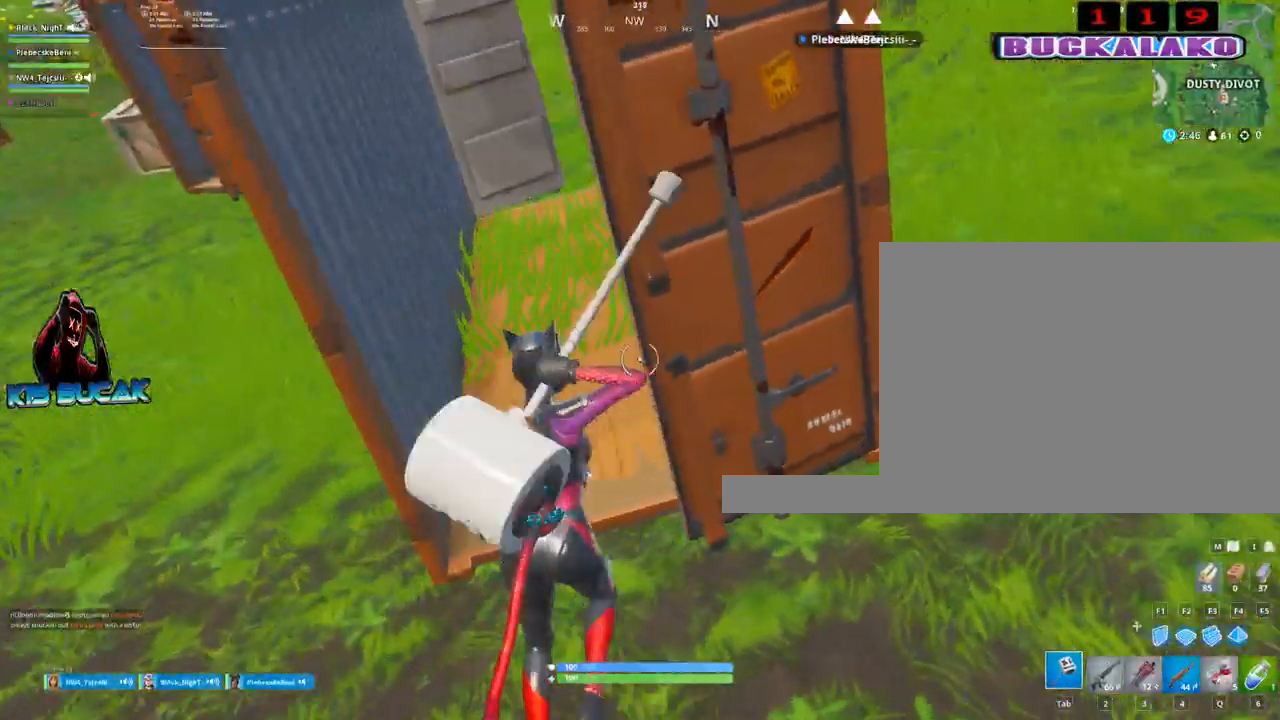
{"keys": ["w"], "mouse": [], "mouse_move": "still", "events": [[200, "a", "down"], [434, "a", "up"]]}
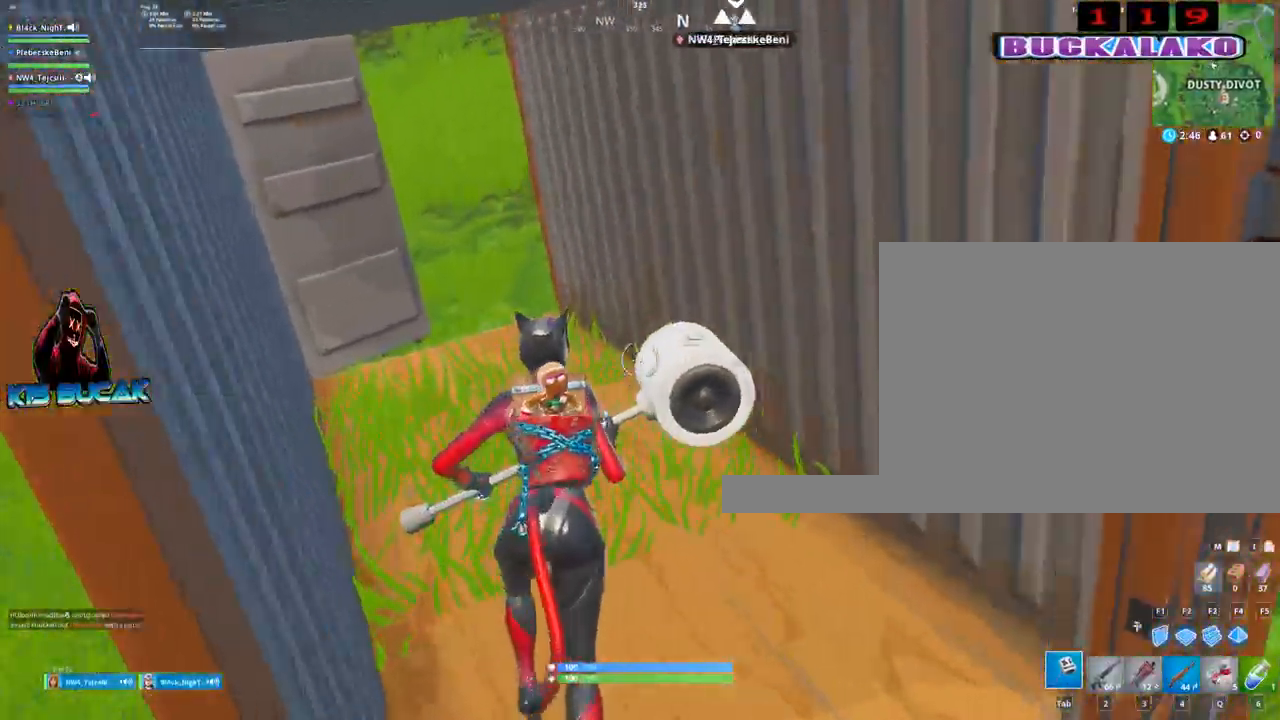
{"keys": ["w"], "mouse": [], "mouse_move": "up-right", "events": [[84, "4", "down"], [184, "4", "up"], [184, "tab", "down"], [267, "tab", "up"]]}
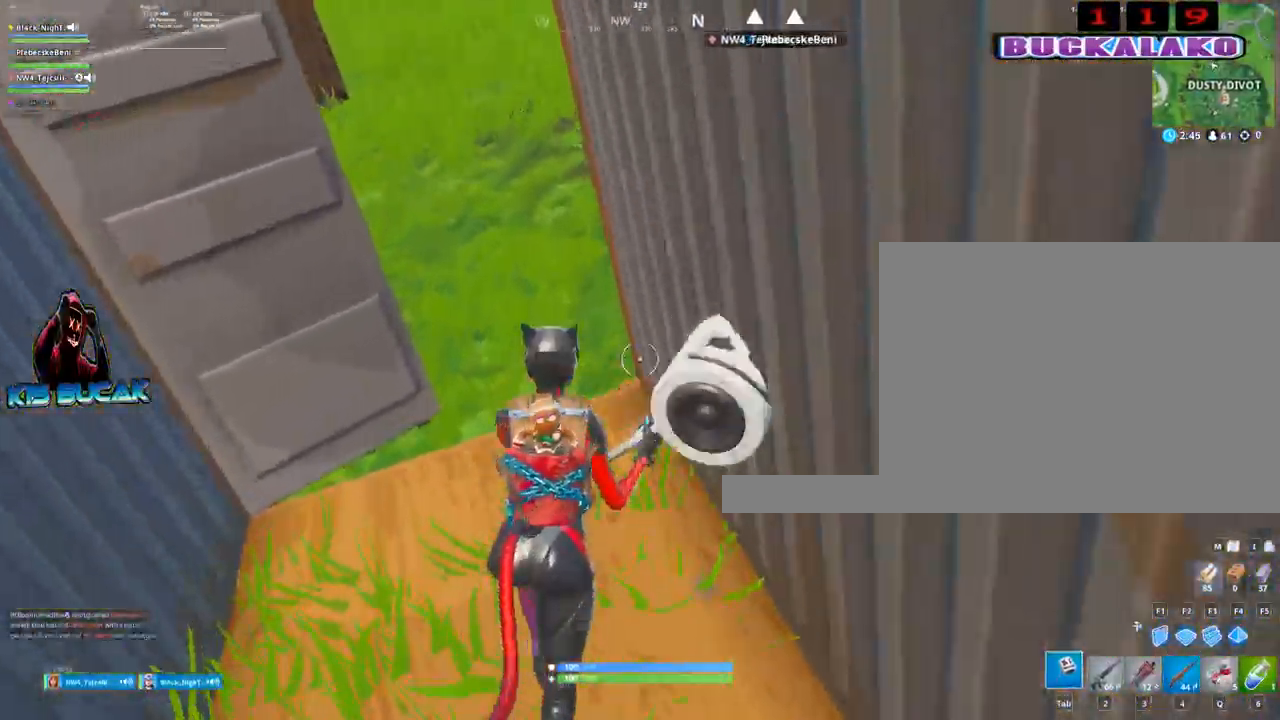
{"keys": ["w"], "mouse": [], "mouse_move": "left", "events": [[150, "a", "down"], [200, "3", "down"], [334, "3", "up"], [334, "a", "up"]]}
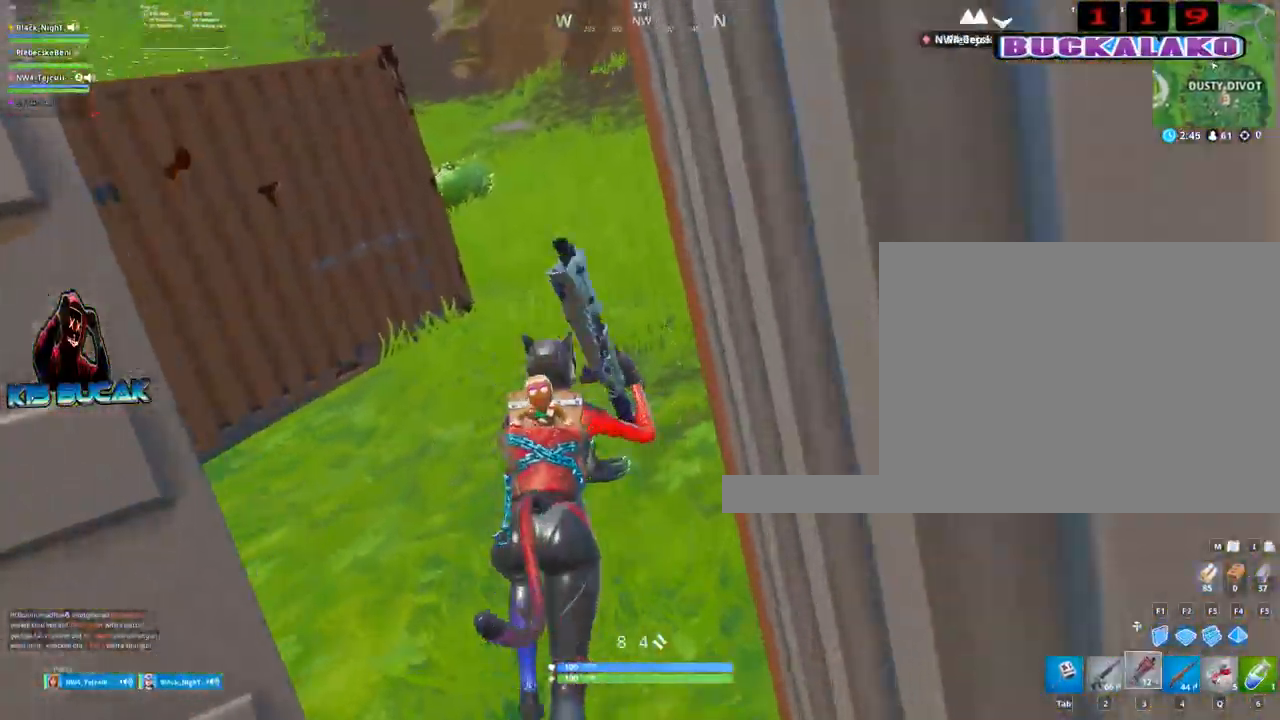
{"keys": ["w"], "mouse": [], "mouse_move": "down", "events": [[200, "space", "down"], [350, "space", "up"]]}
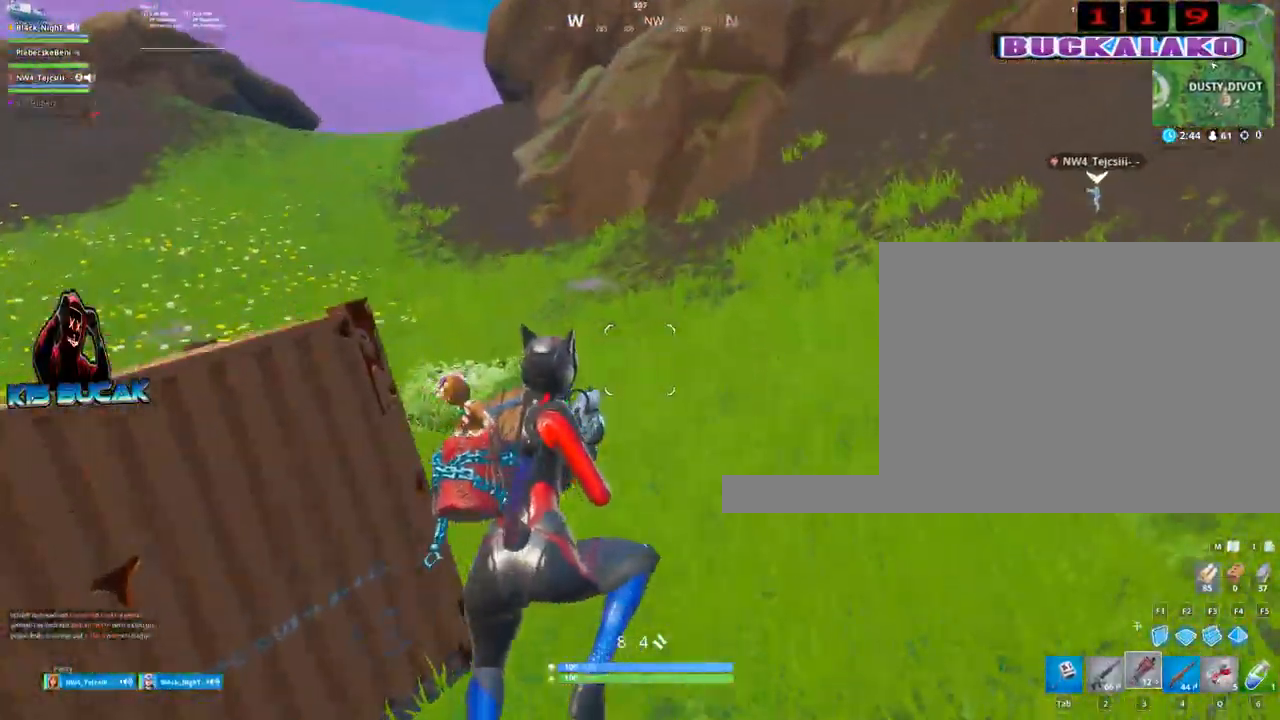
{"keys": ["4", "tab", "w"], "mouse": [], "mouse_move": "down-left", "events": [[134, "4", "down"], [217, "4", "up"], [450, "4", "down"], [500, "tab", "down"]]}
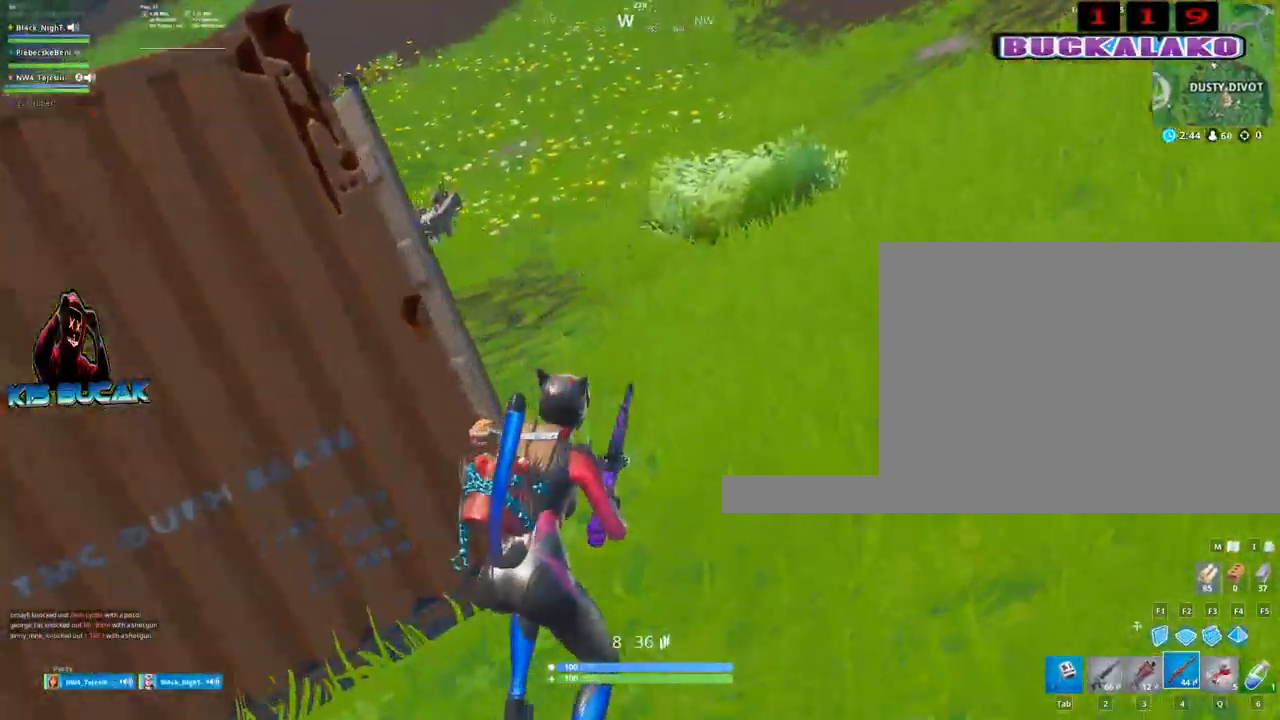
{"keys": ["a", "w"], "mouse": [], "mouse_move": "left", "events": [[50, "4", "up"], [100, "tab", "up"], [384, "d", "down"], [467, "a", "down"], [467, "d", "up"]]}
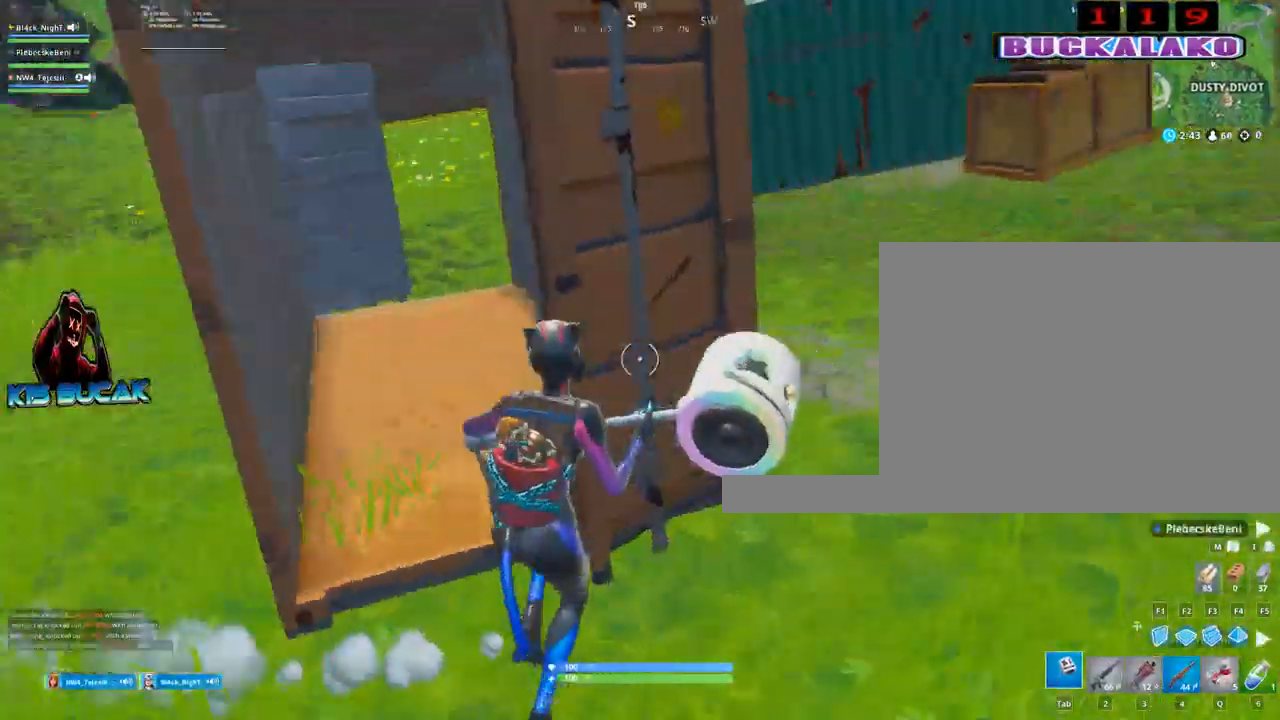
{"keys": ["4", "w"], "mouse": [], "mouse_move": "still", "events": [[17, "w", "up"], [200, "w", "down"], [400, "a", "up"], [484, "4", "down"]]}
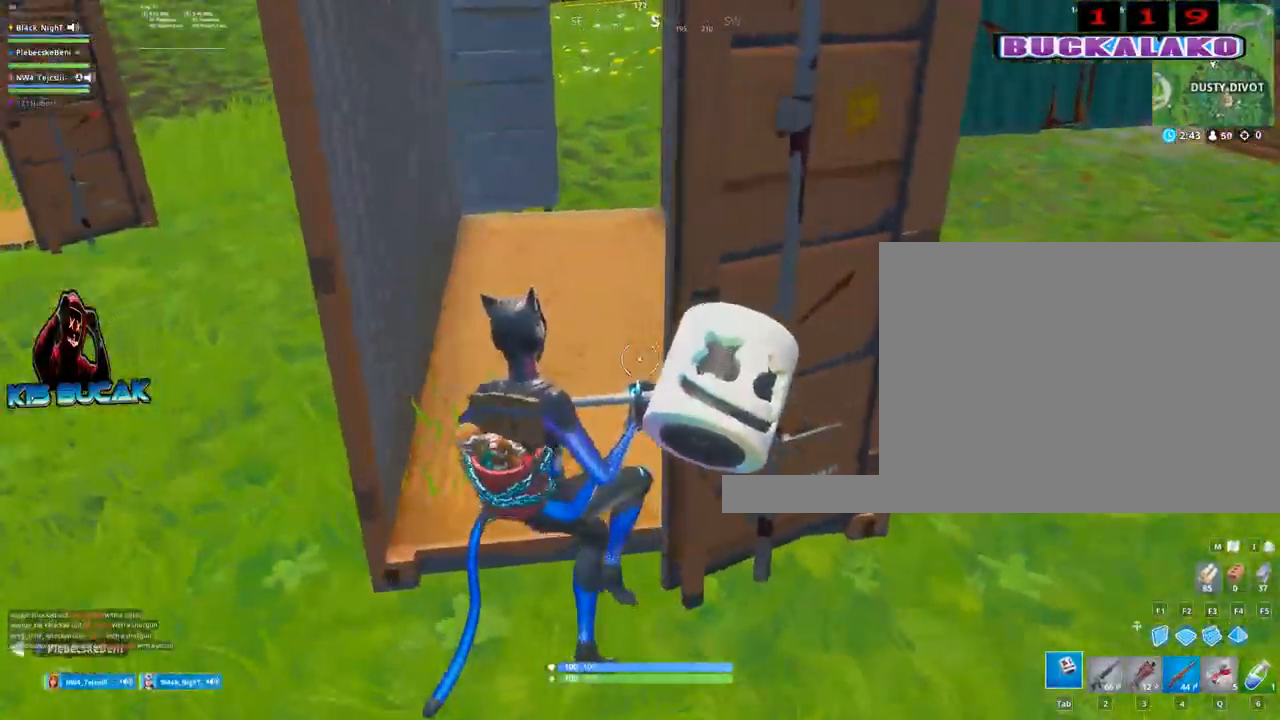
{"keys": ["w"], "mouse": [], "mouse_move": "down-left", "events": [[84, "tab", "down"], [134, "4", "up"], [184, "tab", "up"]]}
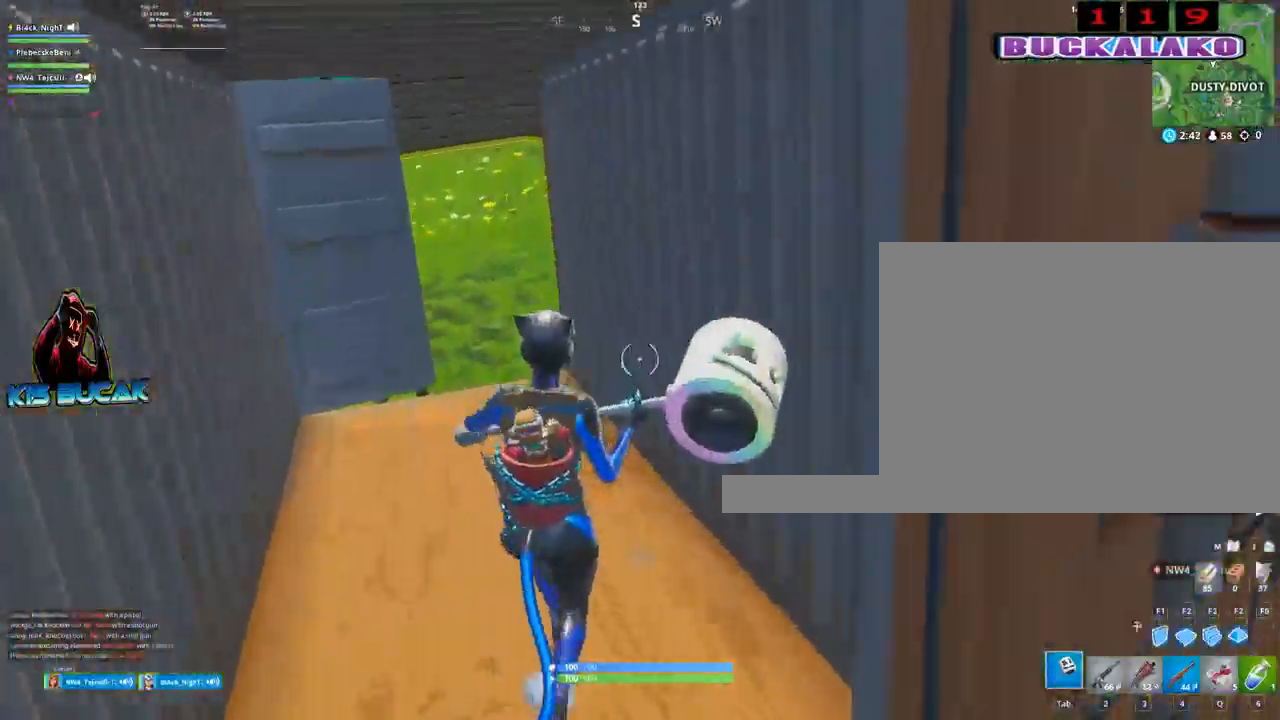
{"keys": ["w"], "mouse": [], "mouse_move": "up-right", "events": [[150, "a", "down"], [234, "2", "down"], [334, "a", "up"], [434, "2", "up"]]}
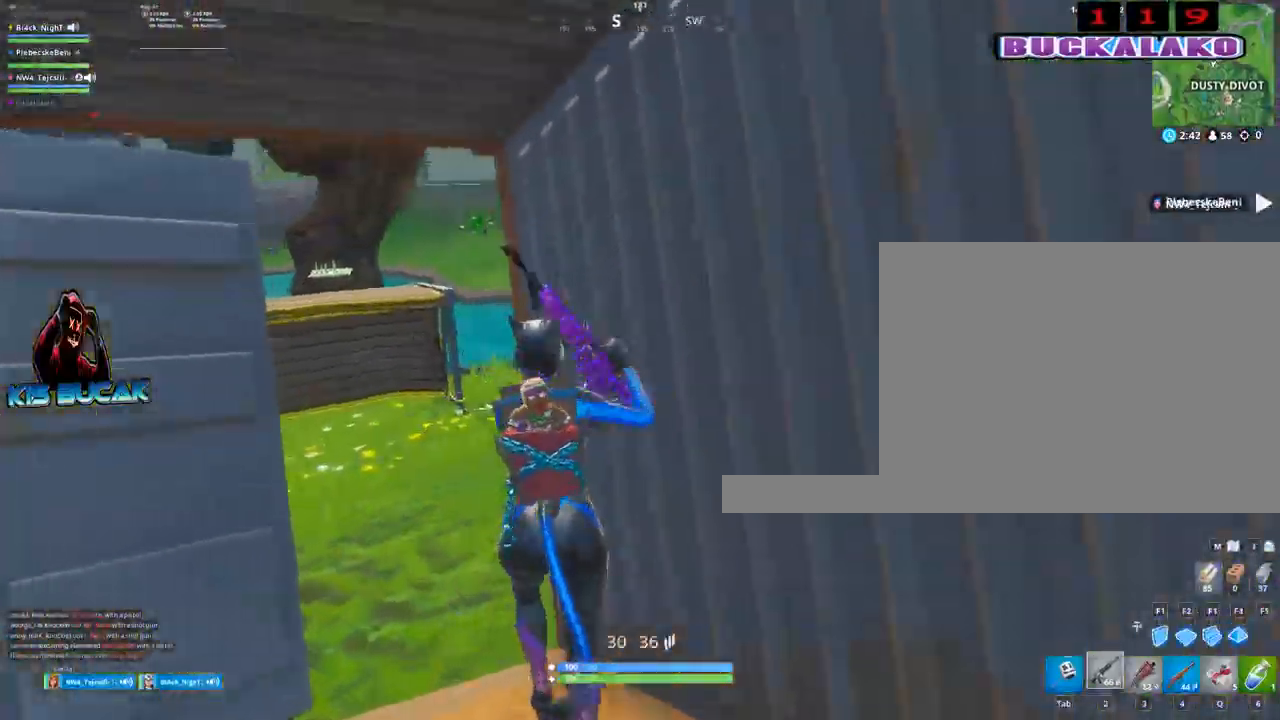
{"keys": ["a", "w"], "mouse": [], "mouse_move": "up-right", "events": [[67, "tab", "down"], [167, "tab", "up"], [450, "a", "down"]]}
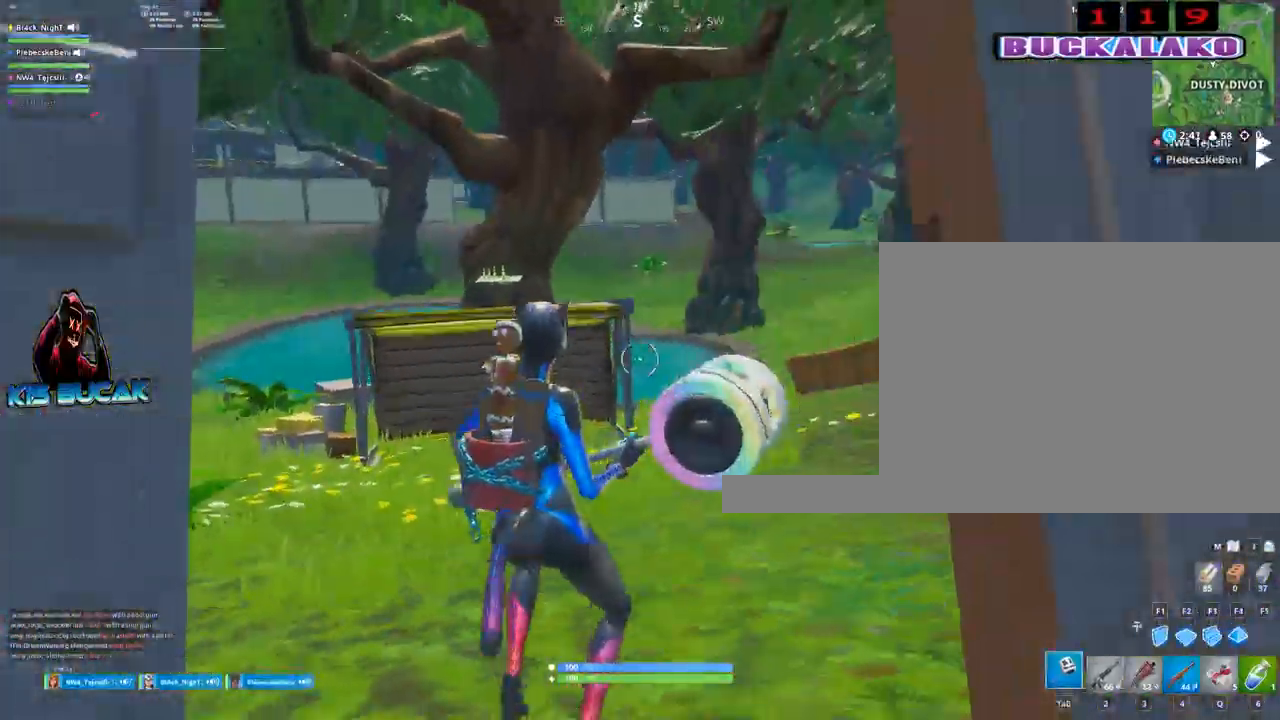
{"keys": ["a", "w"], "mouse": [], "mouse_move": "up-right", "events": [[184, "space", "down"], [267, "space", "up"]]}
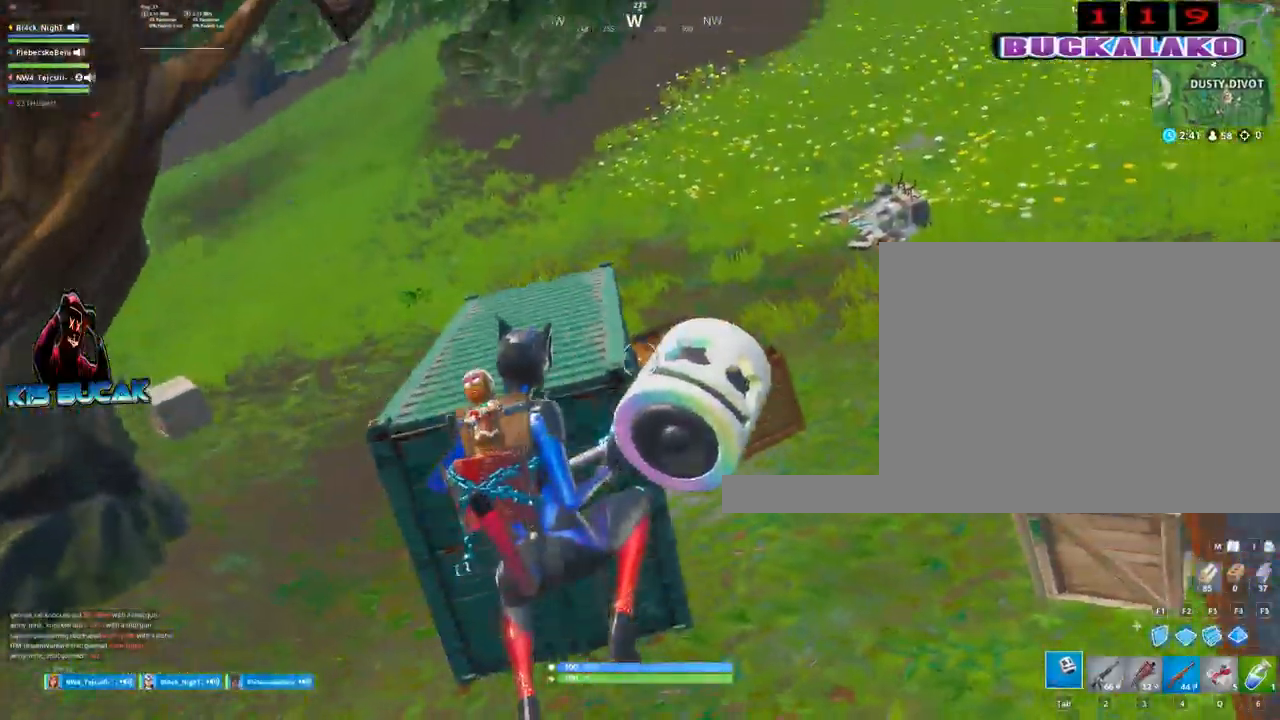
{"keys": ["a", "w"], "mouse": [], "mouse_move": "left", "events": []}
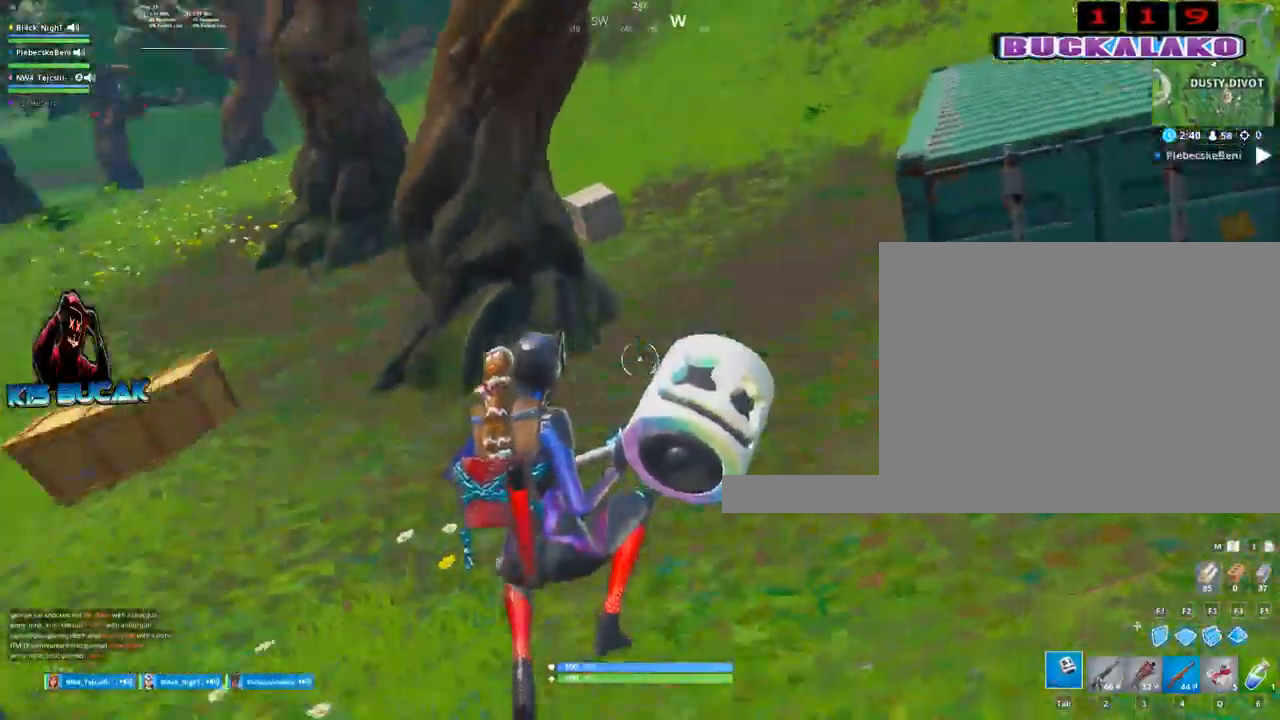
{"keys": ["w"], "mouse": [], "mouse_move": "left", "events": [[67, "a", "up"], [200, "4", "down"], [250, "tab", "down"], [300, "4", "up"], [350, "tab", "up"]]}
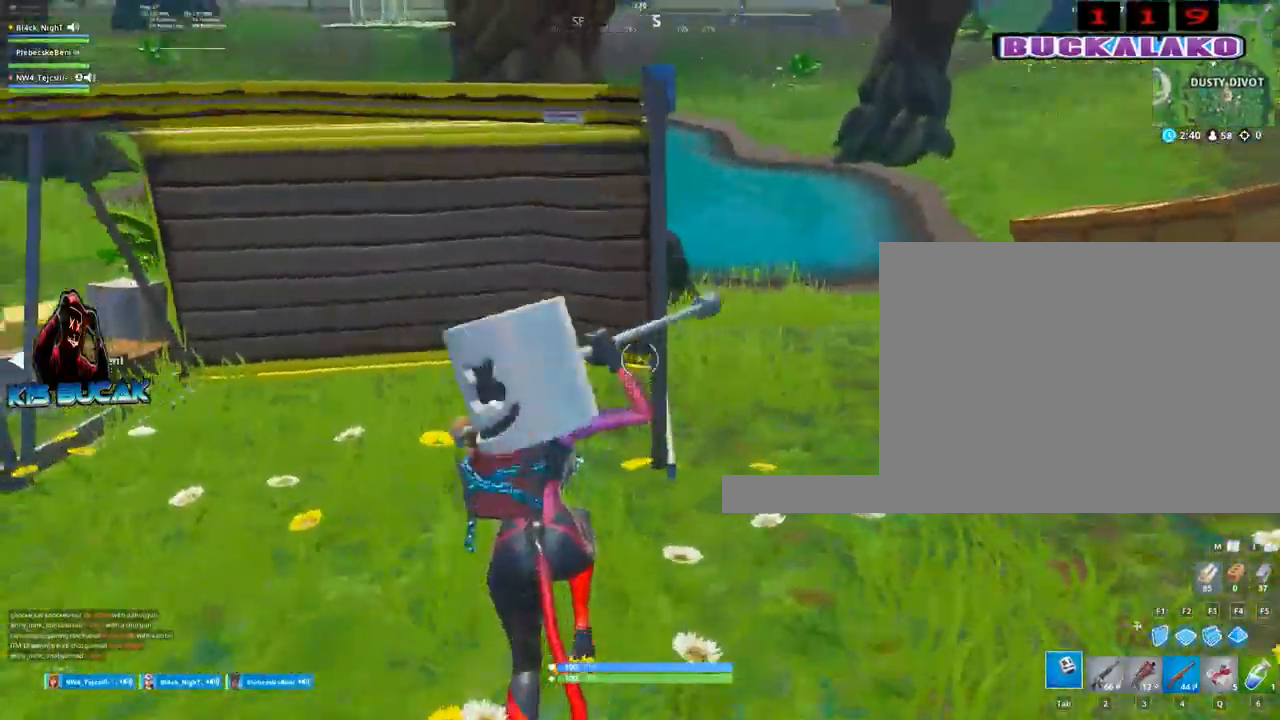
{"keys": ["d"], "mouse": [], "mouse_move": "up-right", "events": [[134, "d", "down"], [134, "w", "up"]]}
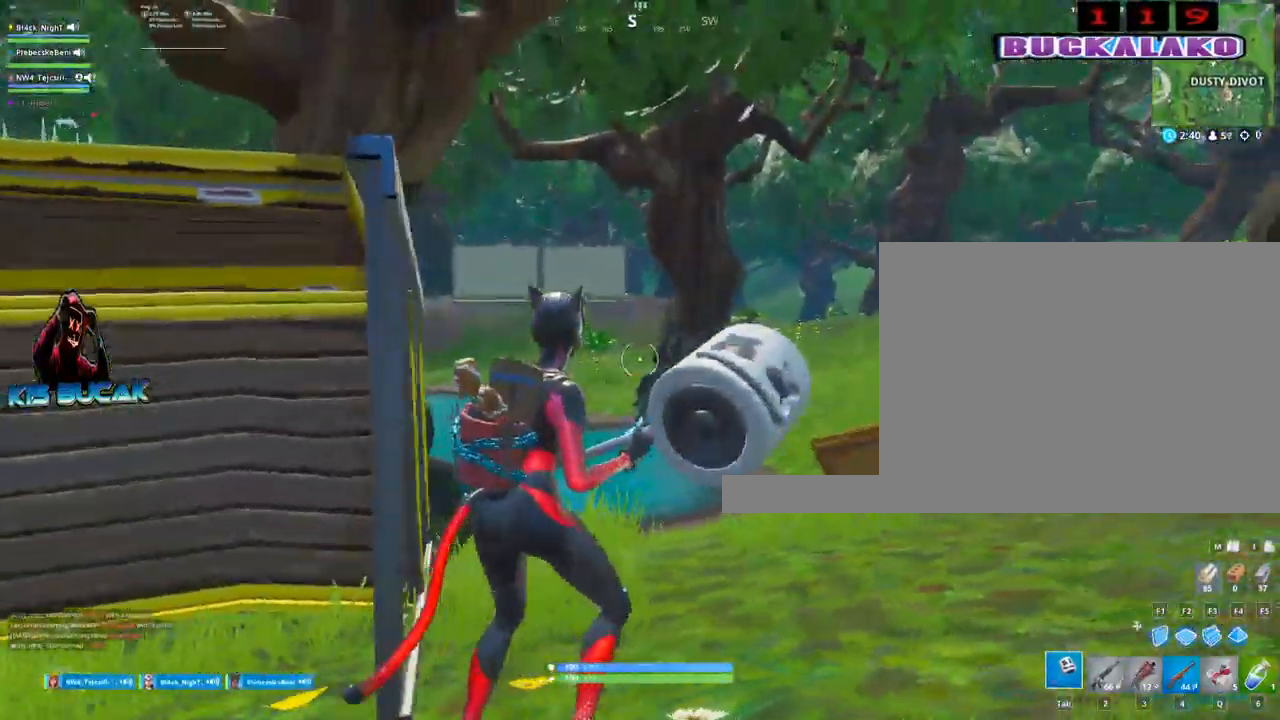
{"keys": ["space", "w"], "mouse": [], "mouse_move": "still", "events": [[50, "w", "down"], [184, "d", "up"], [434, "space", "down"]]}
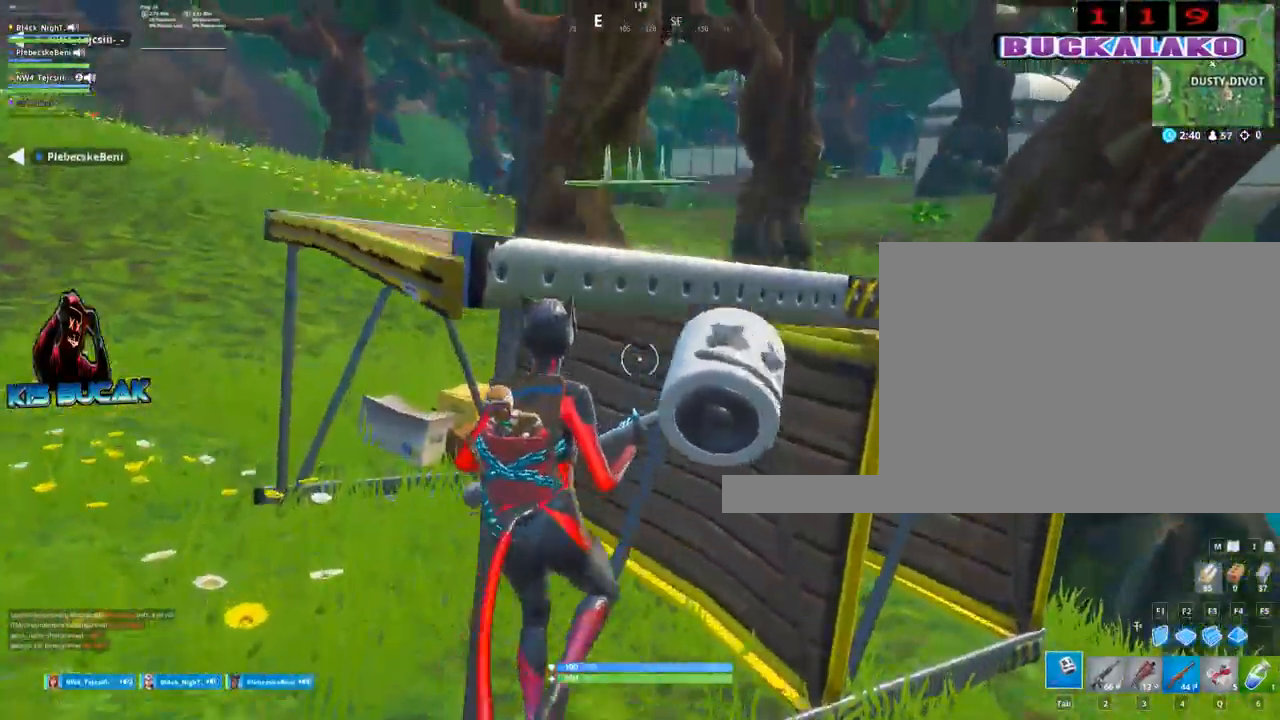
{"keys": ["e", "w"], "mouse": [], "mouse_move": "still", "events": [[117, "space", "up"], [300, "e", "down"], [350, "e", "up"], [484, "e", "down"]]}
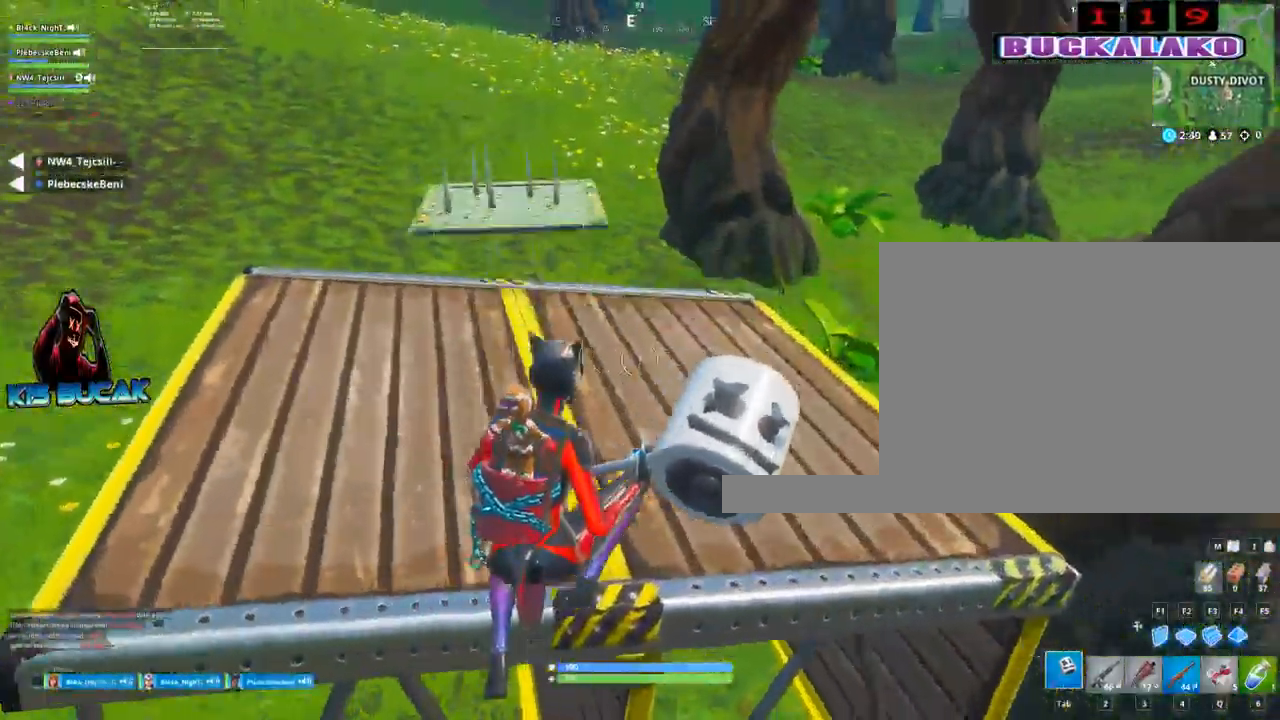
{"keys": ["w"], "mouse": [], "events": [[34, "e", "up"], [317, "4", "down"], [367, "tab", "down"], [417, "4", "up"], [450, "tab", "up"]]}
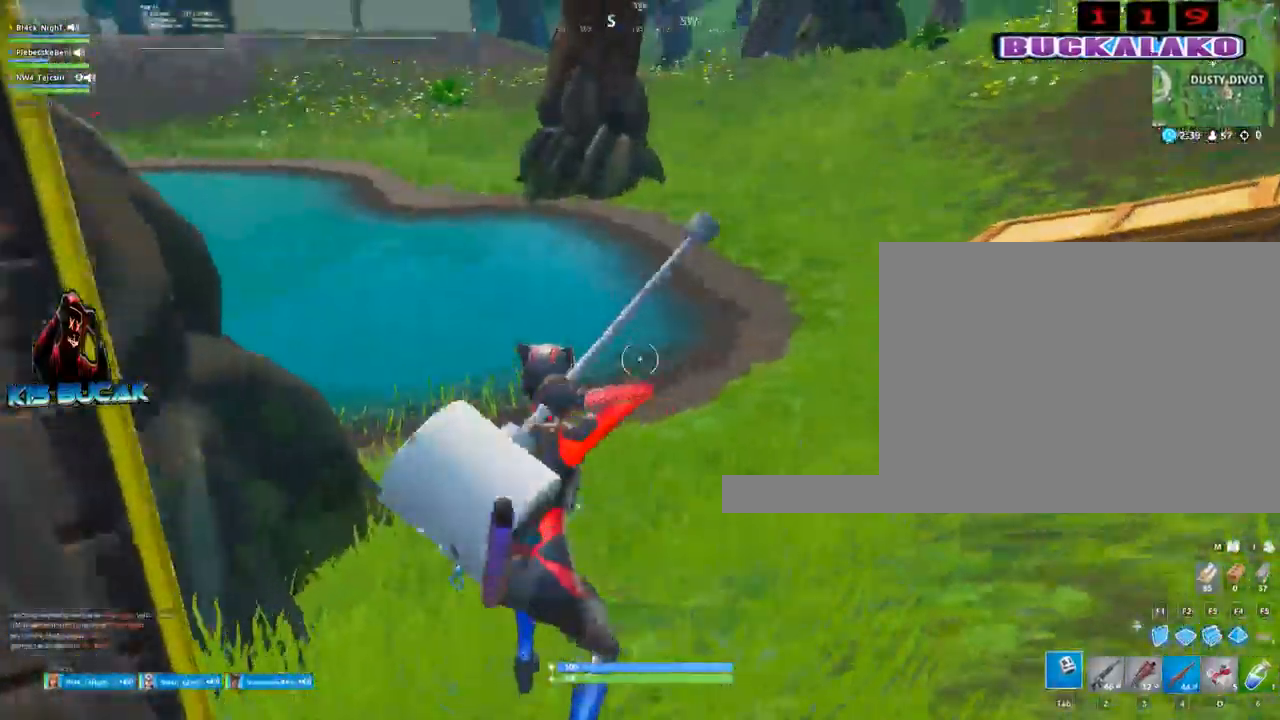
{"keys": ["a", "v"], "mouse": ["left"], "mouse_move": "left", "events": [[234, "a", "down"], [284, "mouse_left", "down"], [334, "w", "up"], [467, "v", "down"]]}
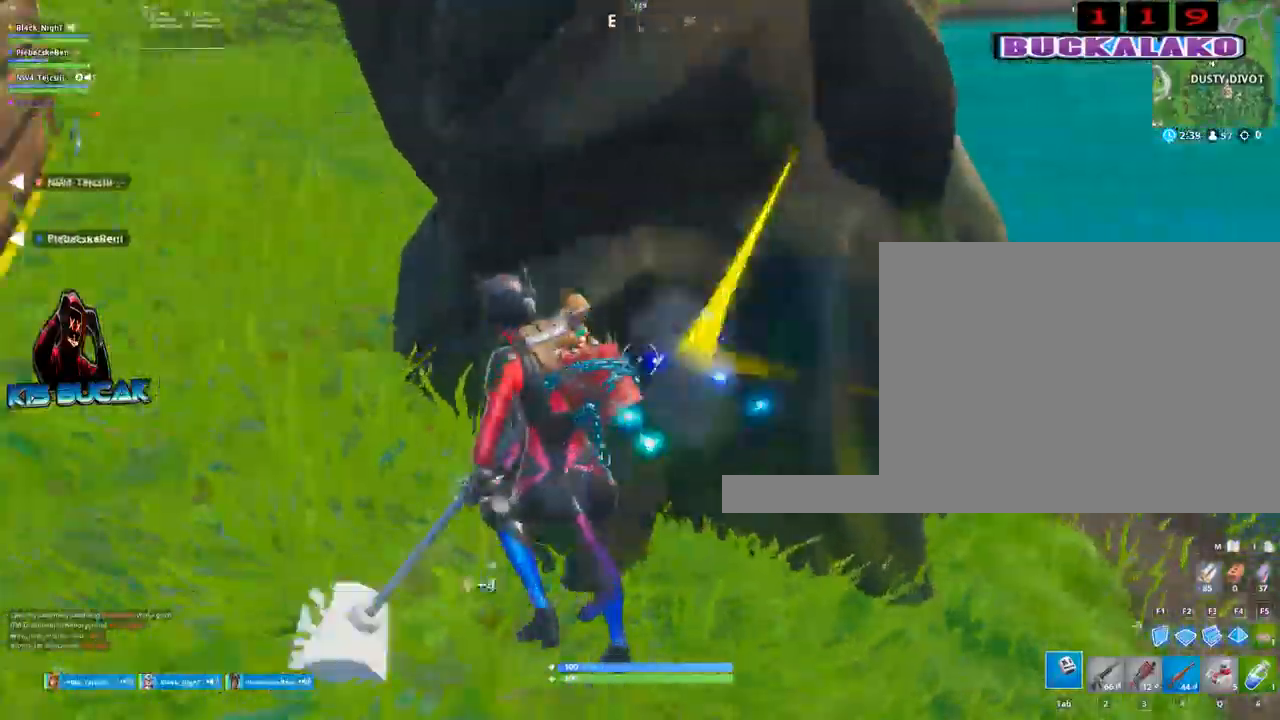
{"keys": ["d"], "mouse": ["left"], "mouse_move": "down", "events": [[67, "v", "up"], [167, "v", "down"], [250, "v", "up"], [350, "a", "up"], [350, "v", "down"], [450, "d", "down"], [484, "v", "up"]]}
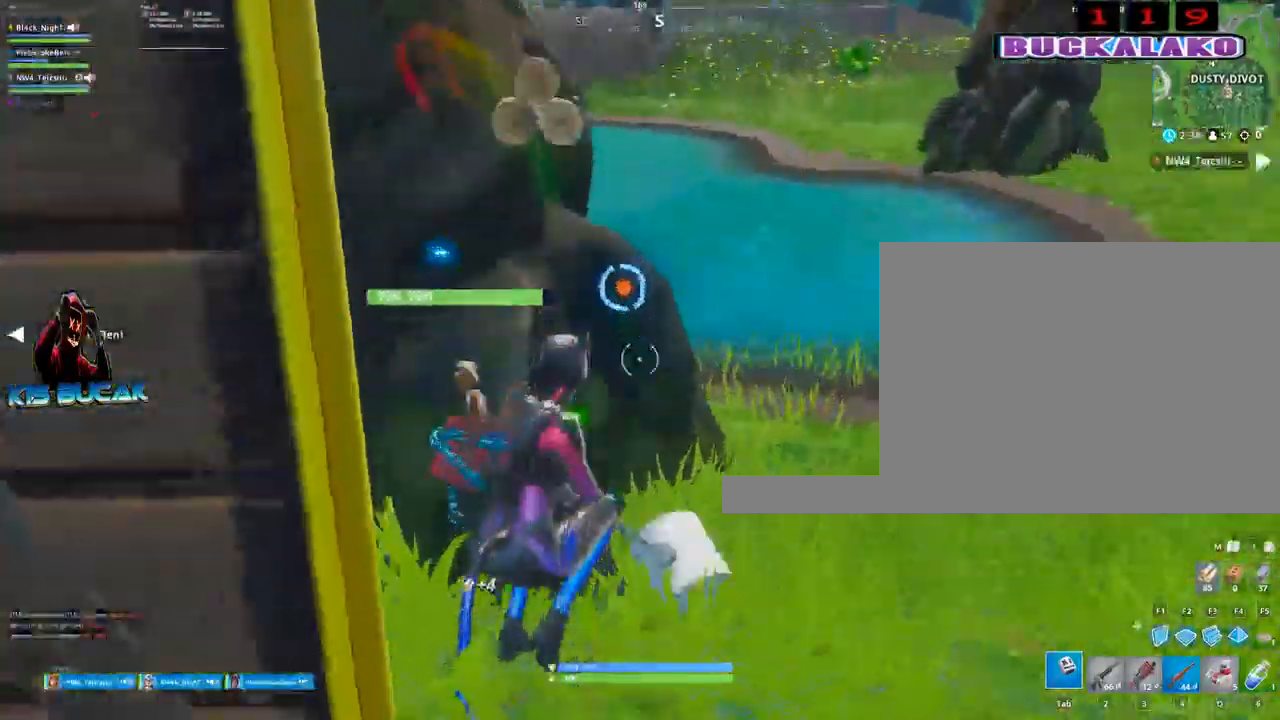
{"keys": ["a", "v"], "mouse": ["left"], "mouse_move": "still", "events": [[134, "v", "down"], [184, "v", "up"], [317, "v", "down"], [367, "d", "up"], [367, "v", "up"], [417, "a", "down"], [500, "v", "down"]]}
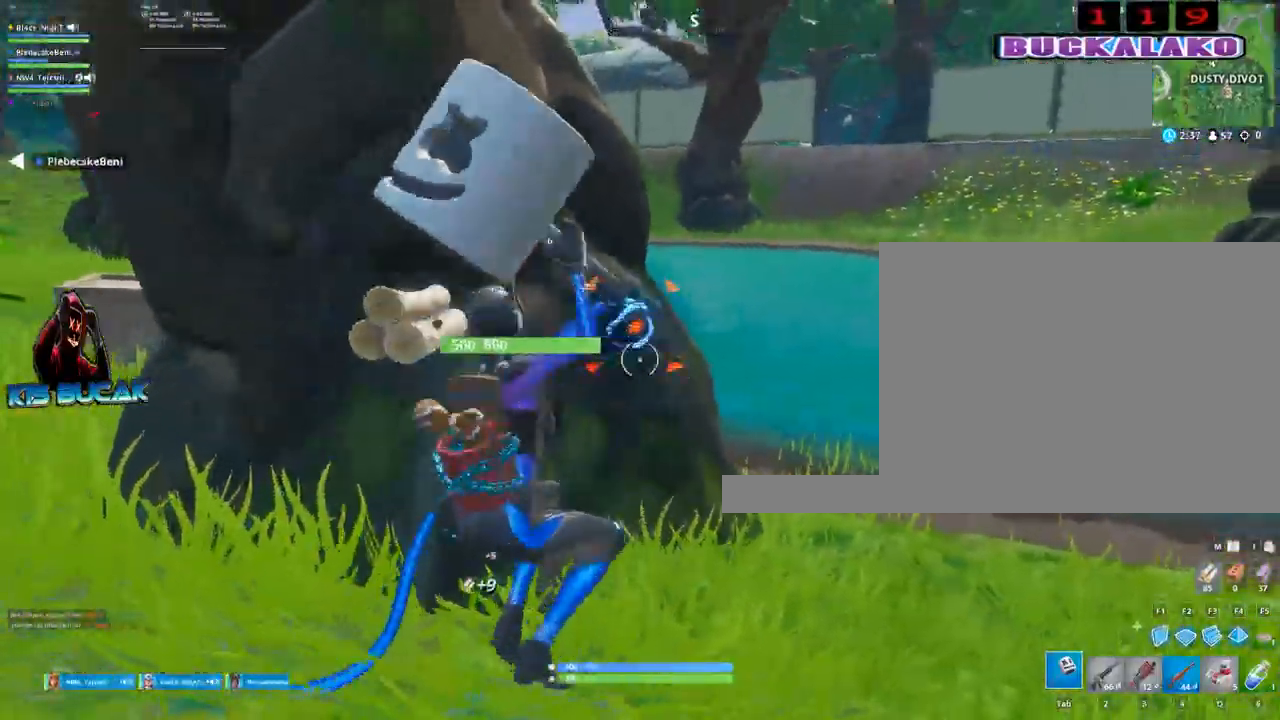
{"keys": [], "mouse": ["left"], "mouse_move": "up-right", "events": [[50, "v", "up"], [200, "v", "down"], [234, "v", "up"], [384, "v", "down"], [434, "v", "up"], [467, "a", "up"]]}
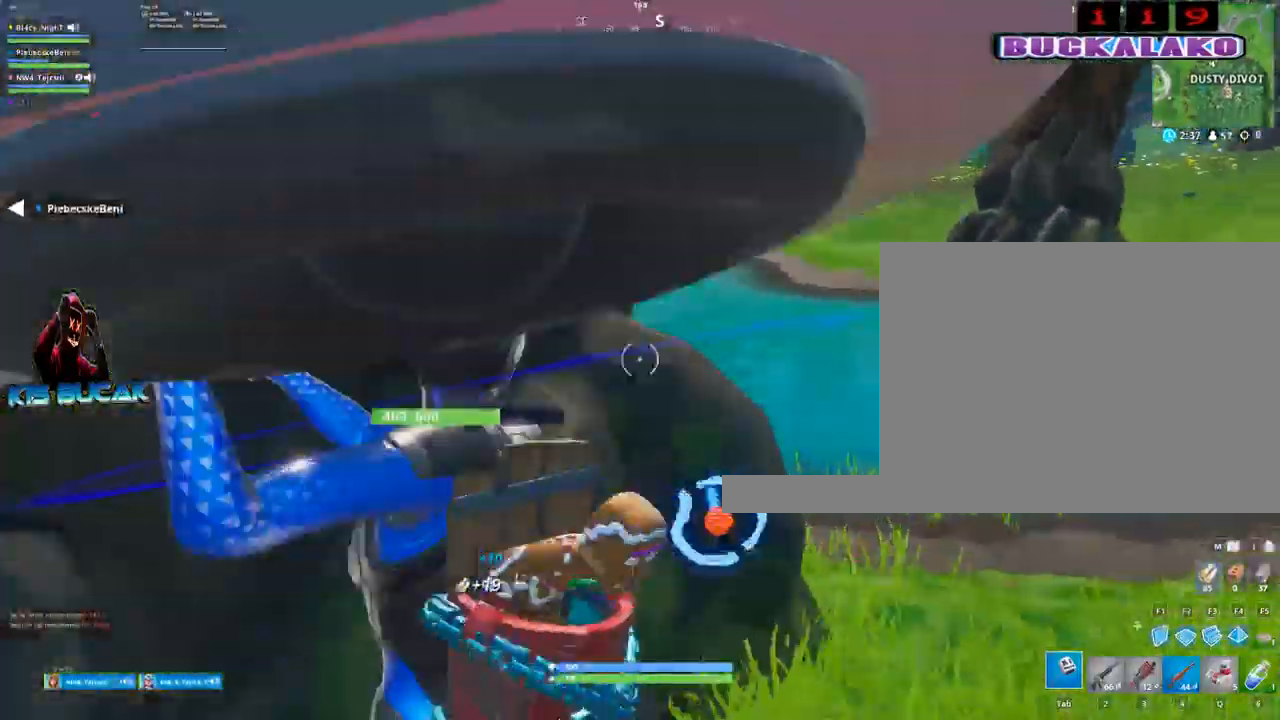
{"keys": ["d", "v"], "mouse": ["left"], "mouse_move": "up-left", "events": [[67, "d", "down"], [67, "v", "down"], [117, "v", "up"], [250, "v", "down"], [350, "v", "up"], [484, "v", "down"]]}
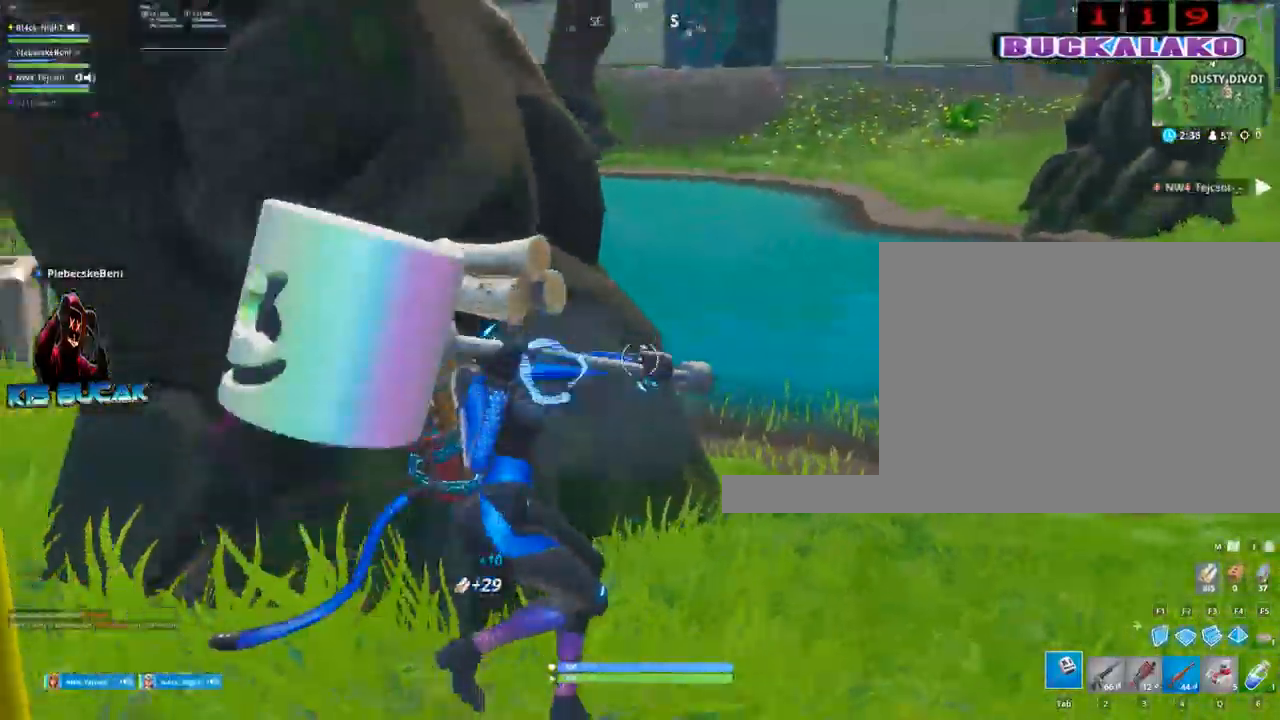
{"keys": ["a"], "mouse": ["left"], "mouse_move": "left", "events": [[34, "v", "up"], [184, "v", "down"], [217, "v", "up"], [367, "v", "down"], [417, "d", "up"], [417, "v", "up"], [450, "a", "down"]]}
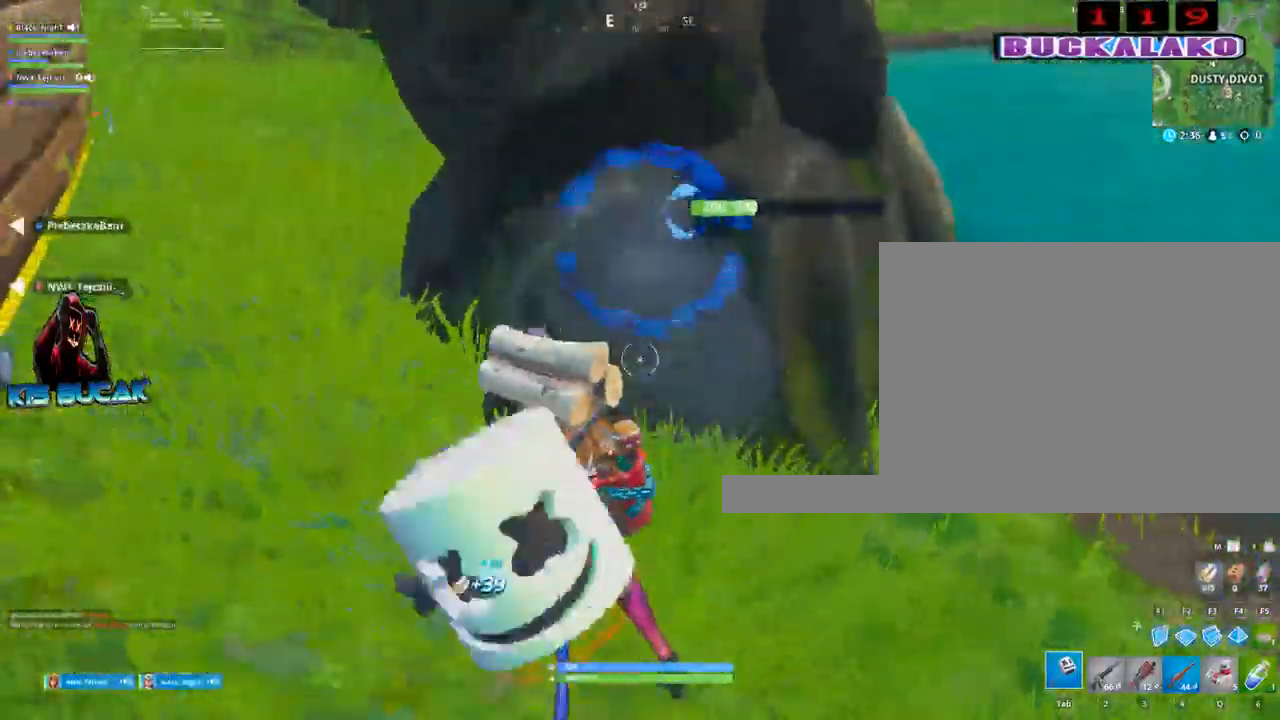
{"keys": ["d"], "mouse": ["left"], "mouse_move": "down-right", "events": [[50, "v", "down"], [150, "v", "up"], [234, "v", "down"], [284, "v", "up"], [384, "a", "up"], [434, "d", "down"], [434, "v", "down"], [467, "v", "up"]]}
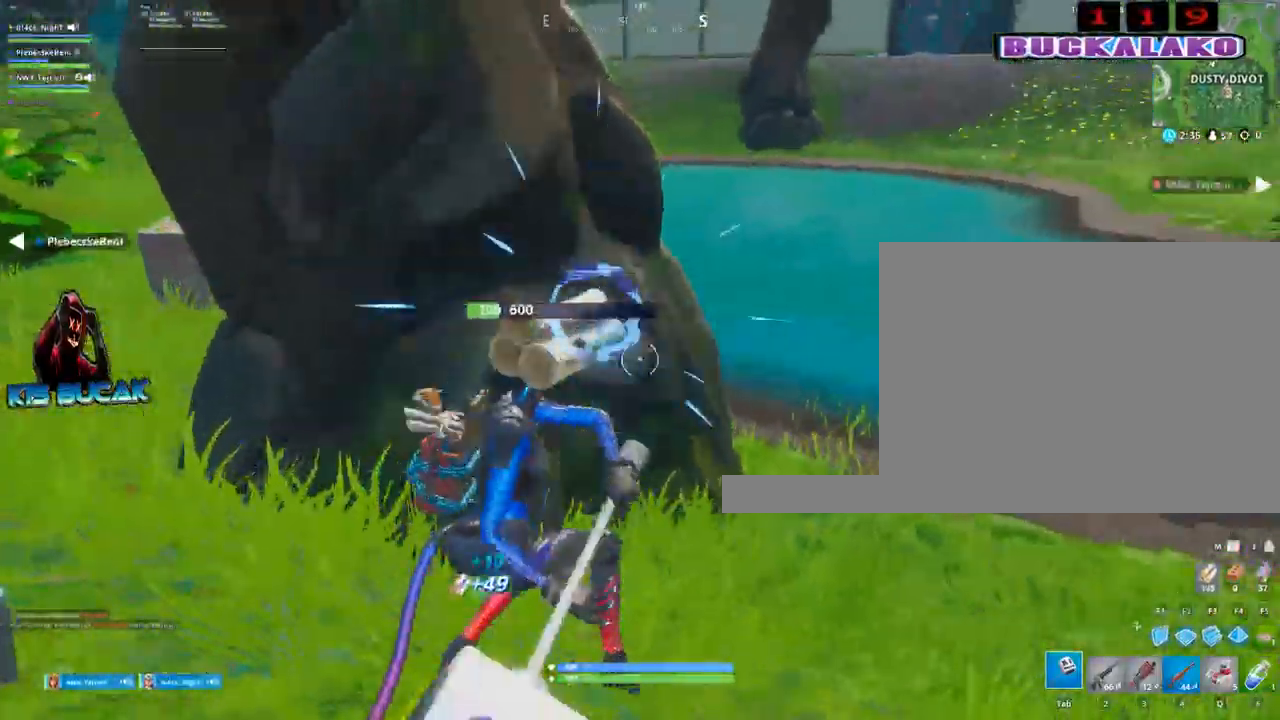
{"keys": ["d"], "mouse": [], "mouse_move": "still", "events": [[117, "v", "down"], [167, "v", "up"], [300, "v", "down"], [350, "v", "up"], [434, "mouse_left", "up"]]}
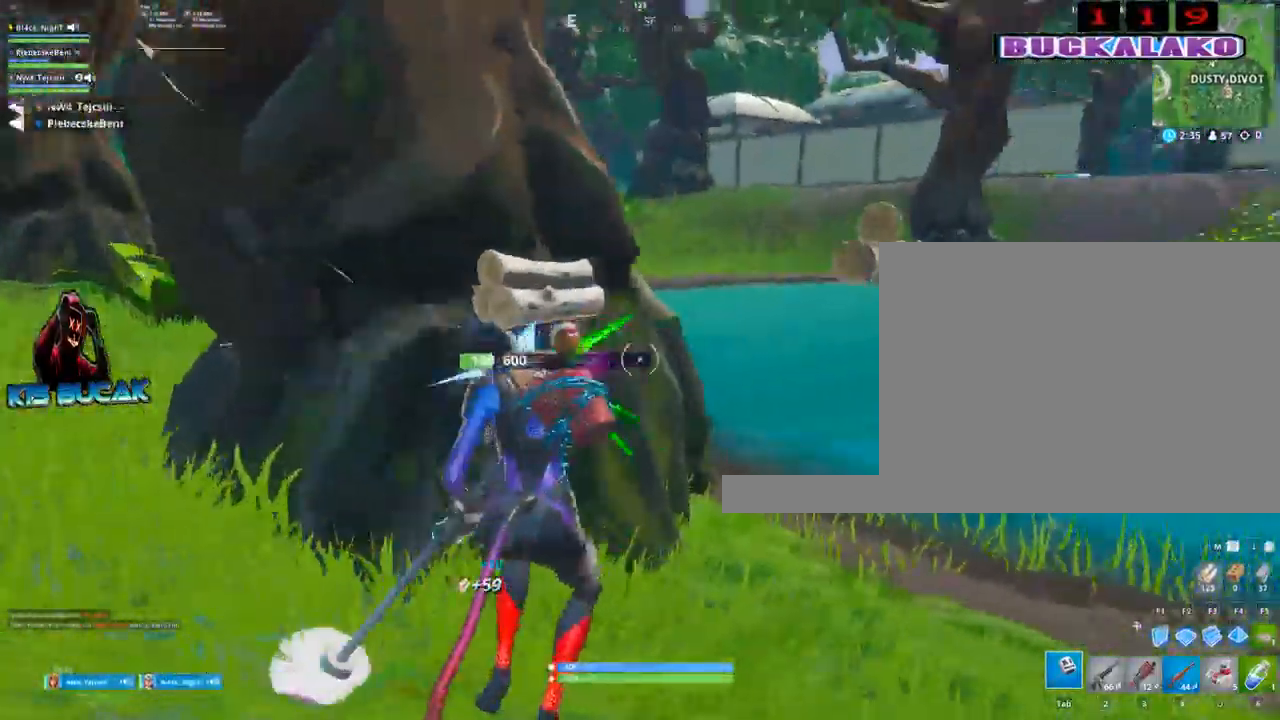
{"keys": ["4", "w"], "mouse": [], "events": [[34, "v", "down"], [84, "v", "up"], [217, "w", "down"], [267, "d", "up"], [267, "space", "down"], [367, "space", "up"], [450, "4", "down"]]}
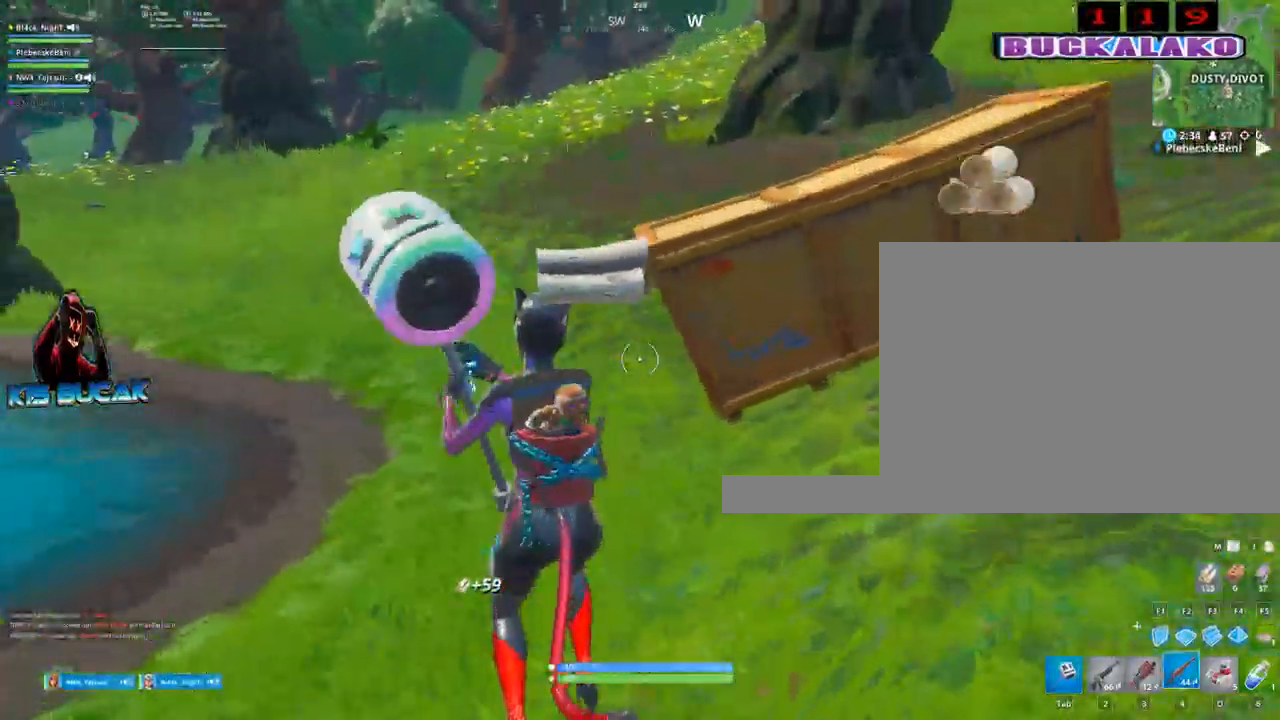
{"keys": ["a", "w"], "mouse": ["left"], "mouse_move": "up-right", "events": [[50, "4", "up"], [50, "tab", "down"], [100, "tab", "up"], [334, "a", "down"], [334, "mouse_left", "down"]]}
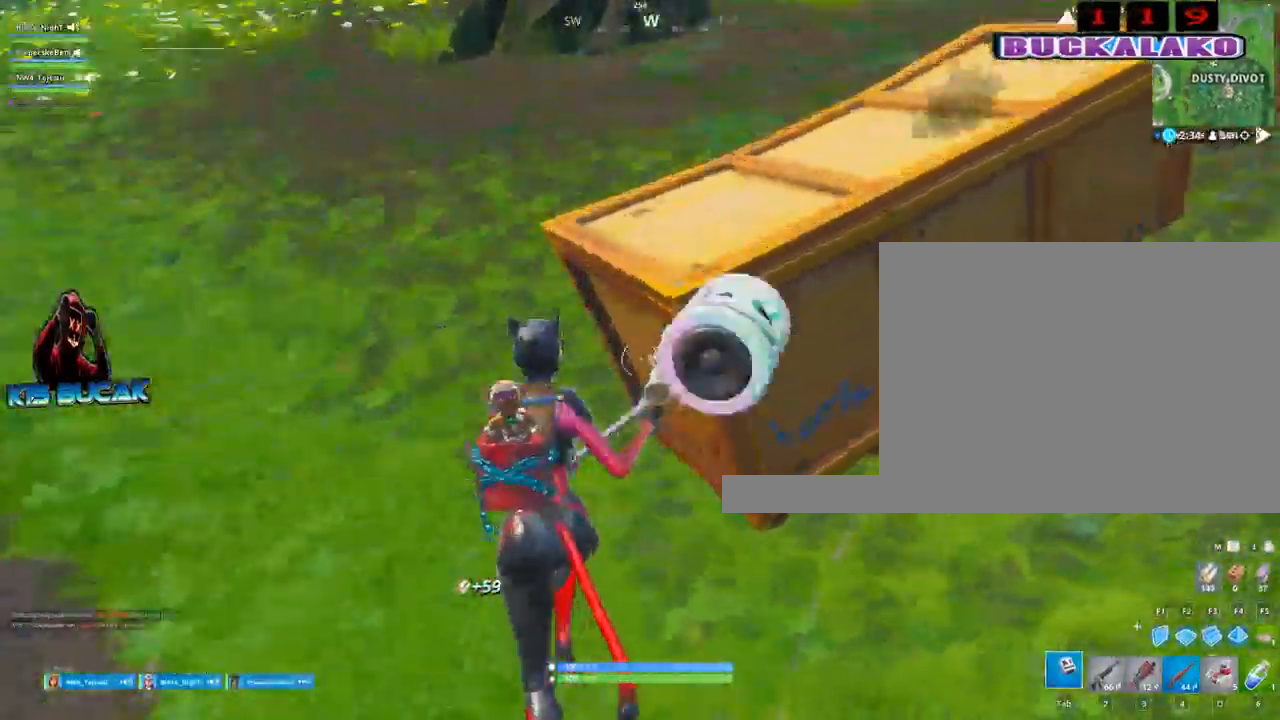
{"keys": ["w"], "mouse": [], "mouse_move": "up-left", "events": [[17, "space", "down"], [117, "a", "up"], [117, "mouse_left", "up"], [117, "space", "up"], [250, "4", "down"], [350, "4", "up"], [350, "tab", "down"], [400, "tab", "up"]]}